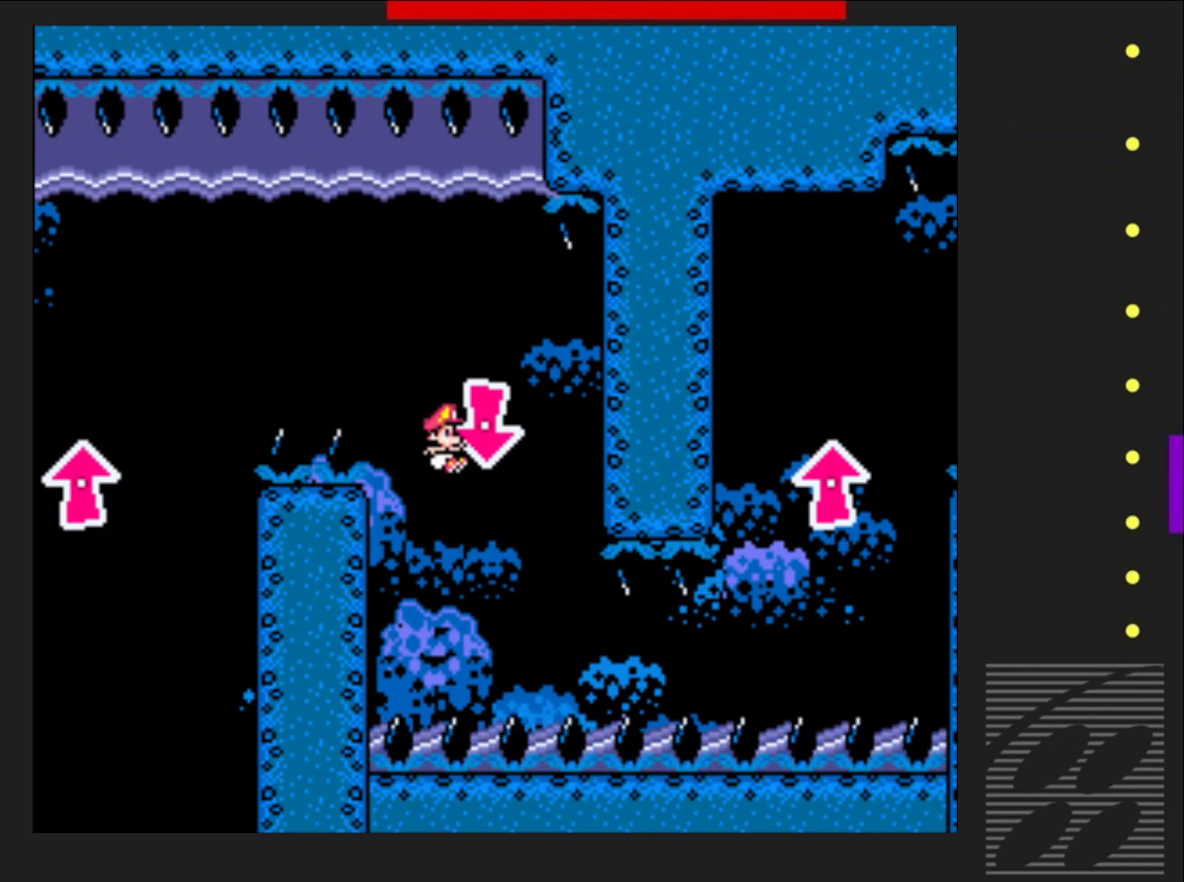
Gameplay with a controller (PlayStation layout); each line is a JSON object with the inputs held at the frame after it. "events" lists button and stick changes between this image and that frame as [ms after this image, input, new state], when the widget could be followed in between. Not read: L3 R3 left_stick right_stick.
{"buttons": ["SQUARE", "DPAD_DOWN"], "events": [[100, "CROSS", "down"], [250, "CROSS", "up"], [317, "CROSS", "down"], [433, "CROSS", "up"]]}
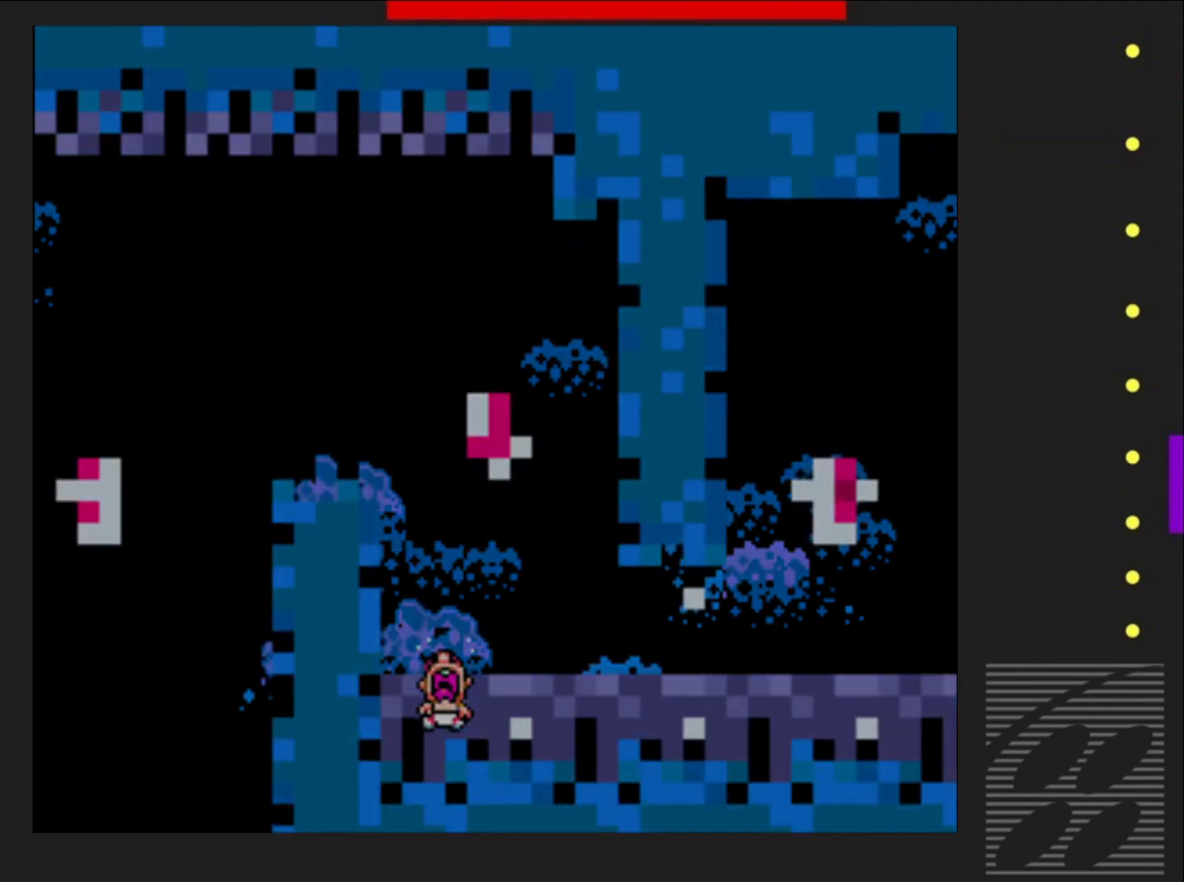
{"buttons": ["SQUARE"], "events": [[133, "DPAD_DOWN", "up"]]}
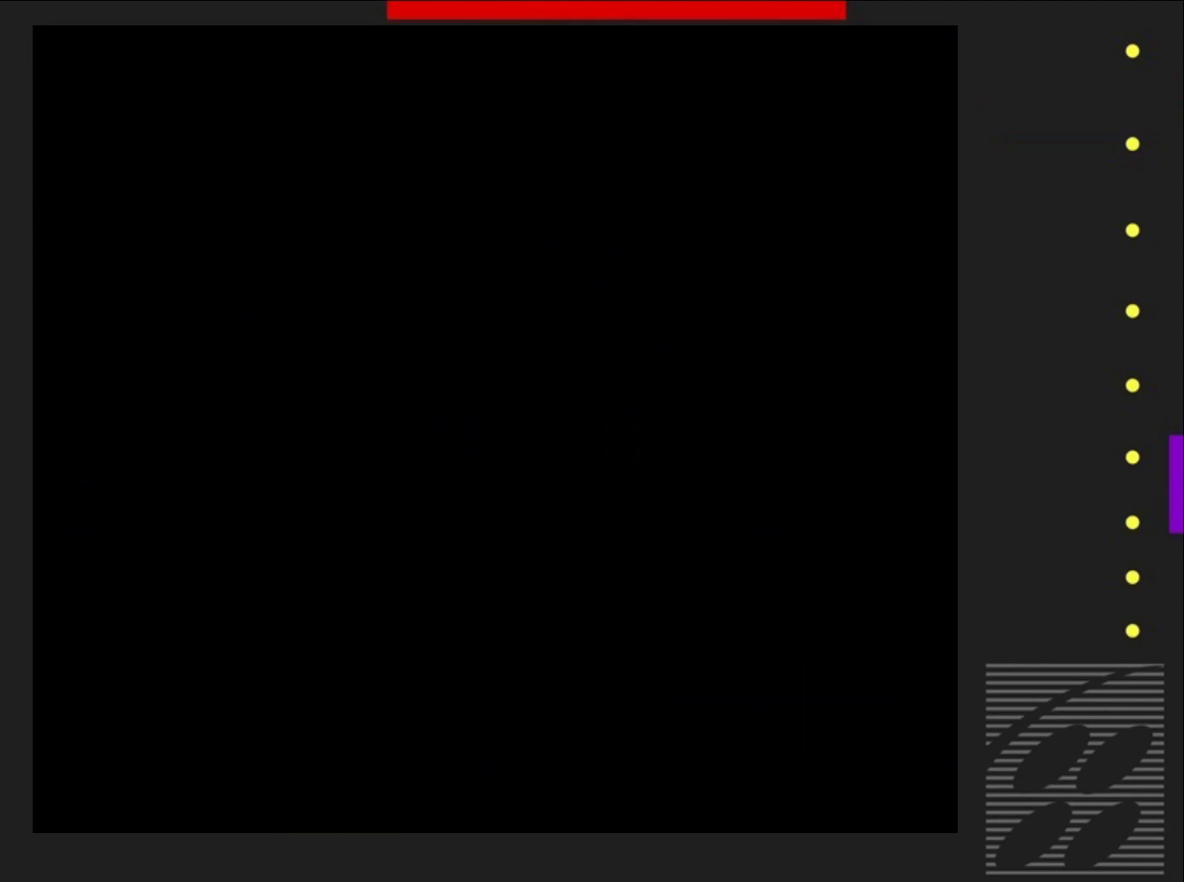
{"buttons": ["SQUARE"], "events": []}
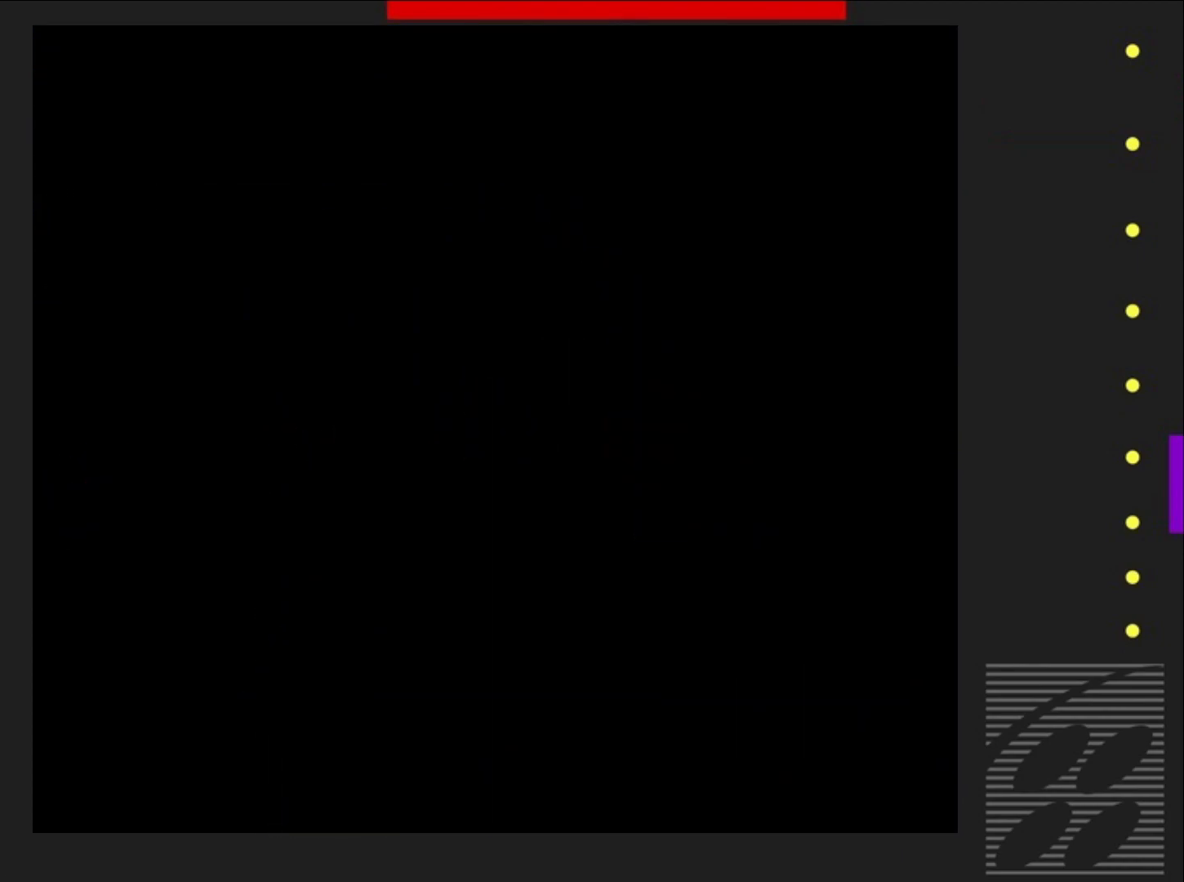
{"buttons": ["SQUARE"], "events": []}
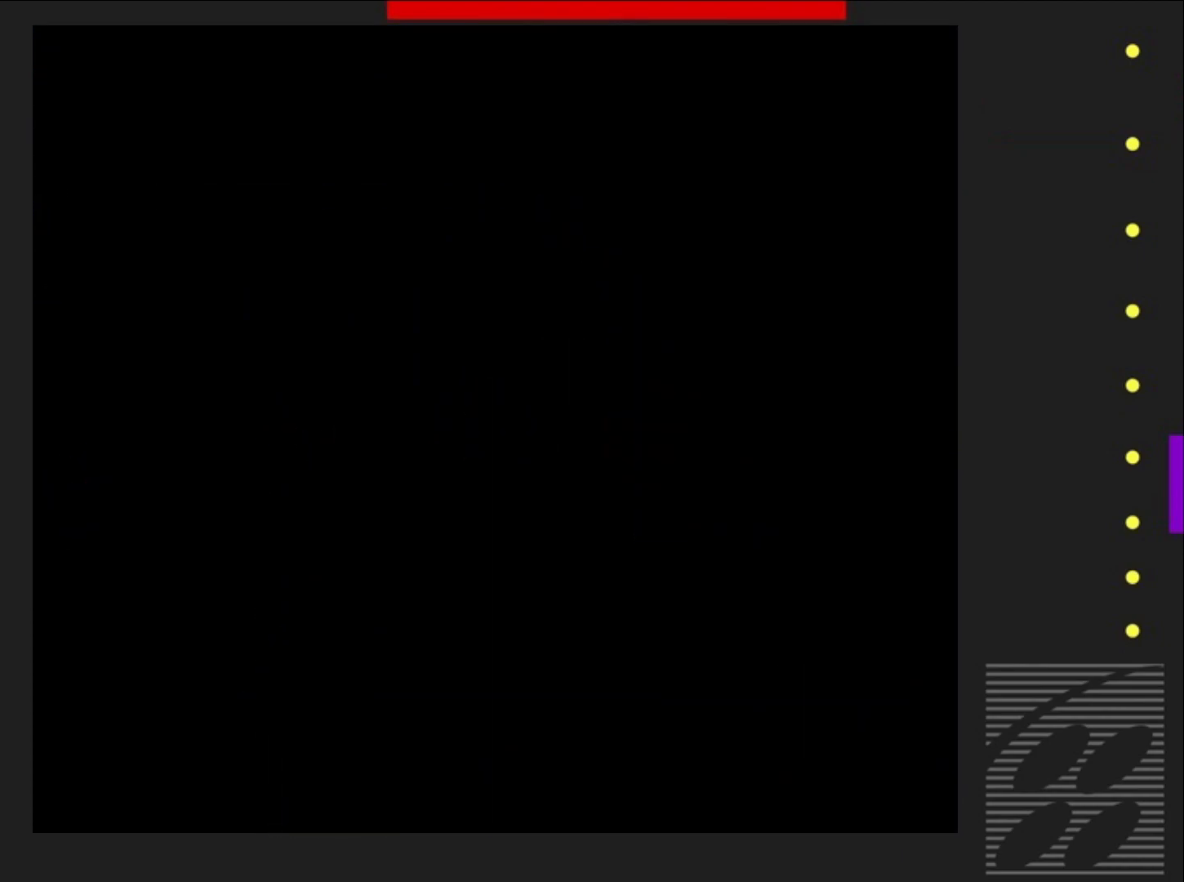
{"buttons": ["SQUARE"], "events": []}
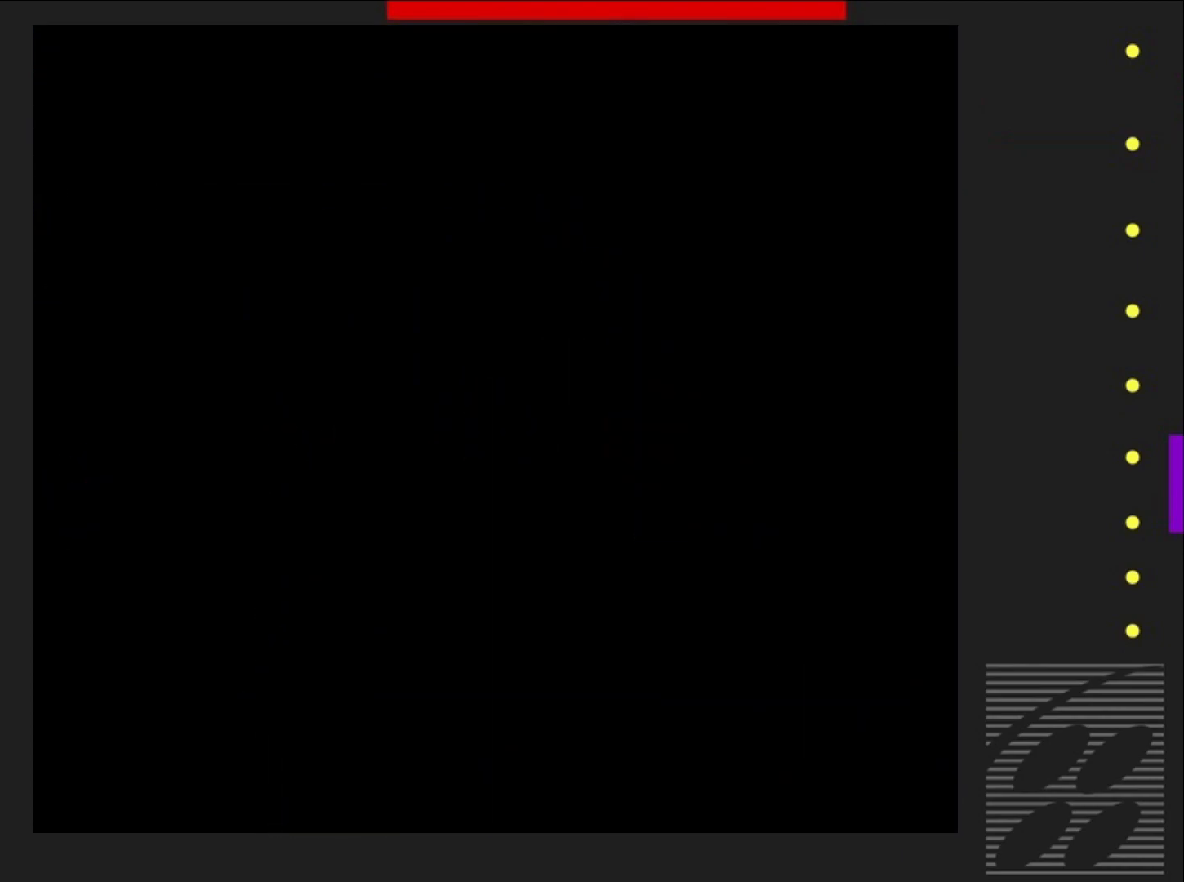
{"buttons": ["SQUARE"], "events": []}
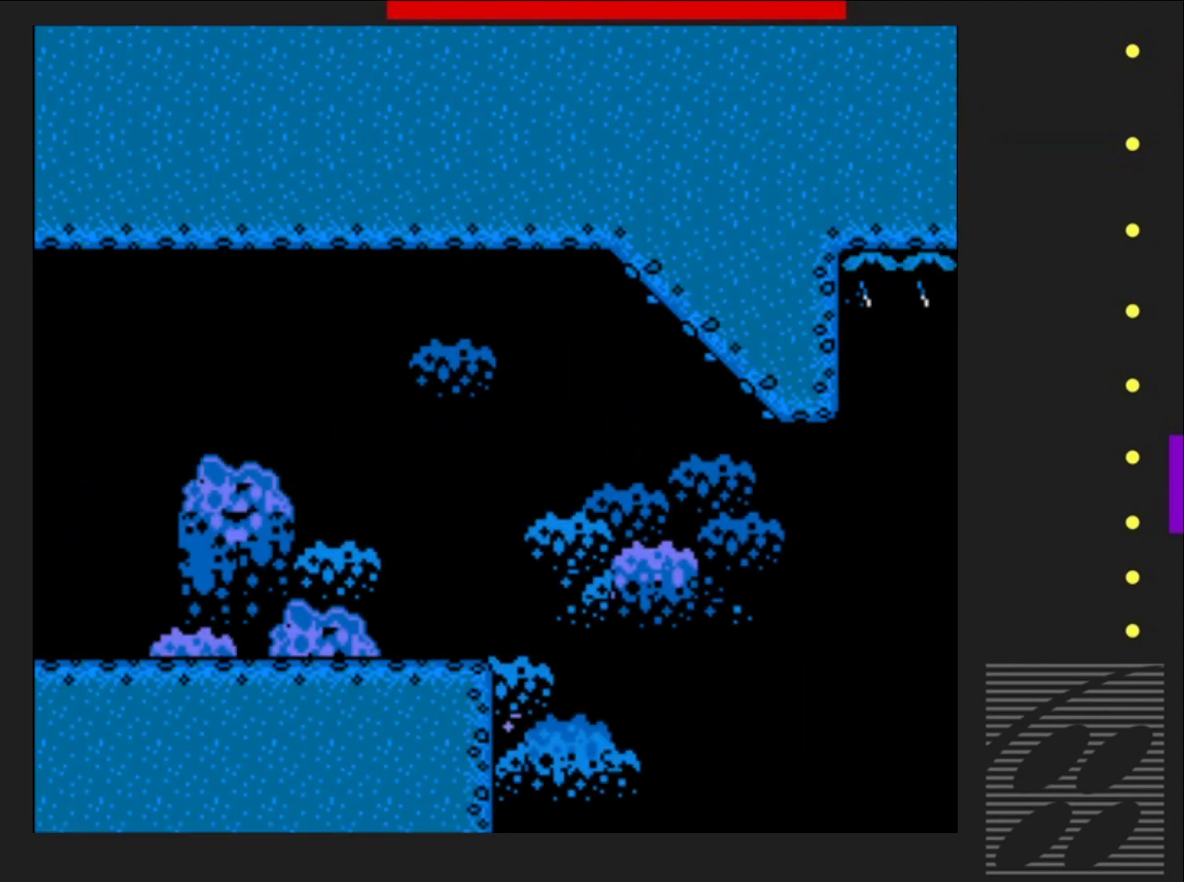
{"buttons": ["SQUARE", "DPAD_RIGHT"], "events": [[150, "DPAD_RIGHT", "down"]]}
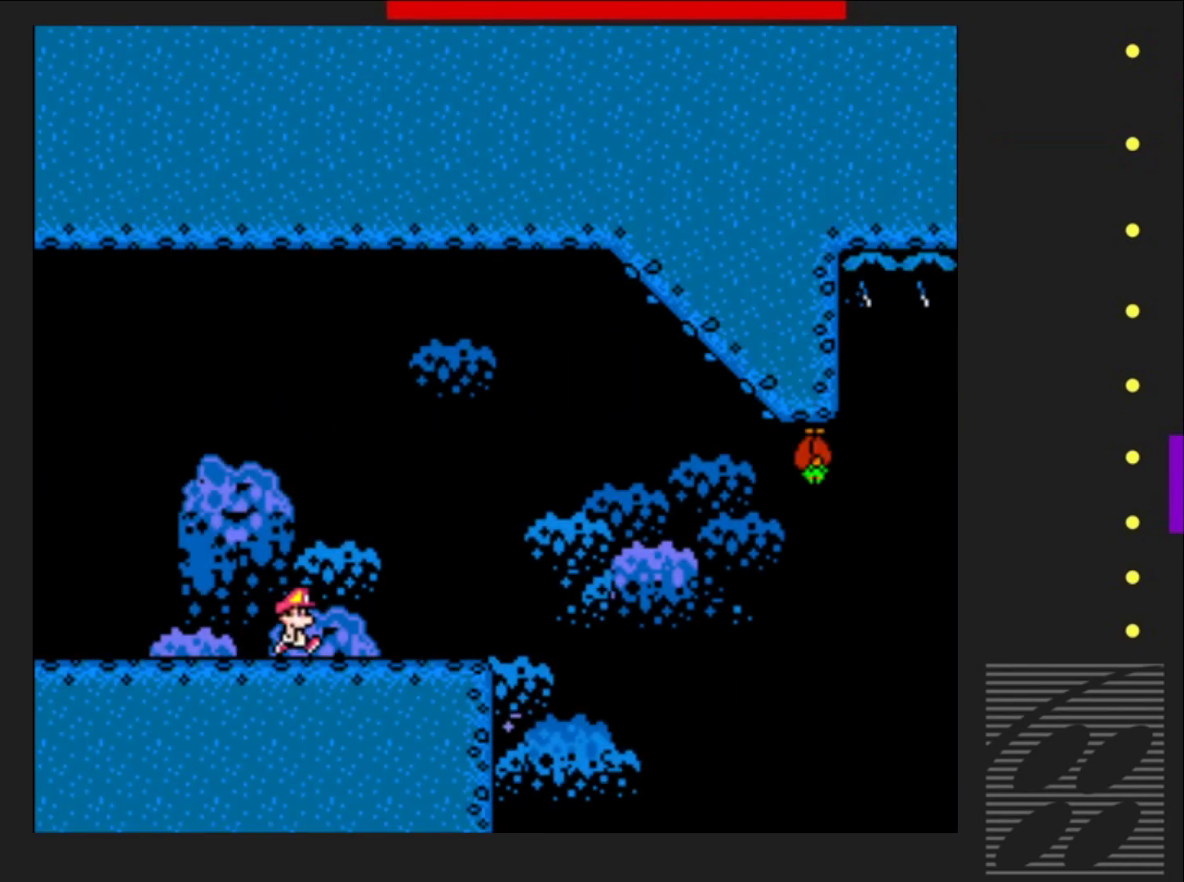
{"buttons": ["CROSS", "SQUARE", "DPAD_LEFT"], "events": [[333, "CROSS", "down"], [333, "DPAD_RIGHT", "up"], [400, "DPAD_LEFT", "down"]]}
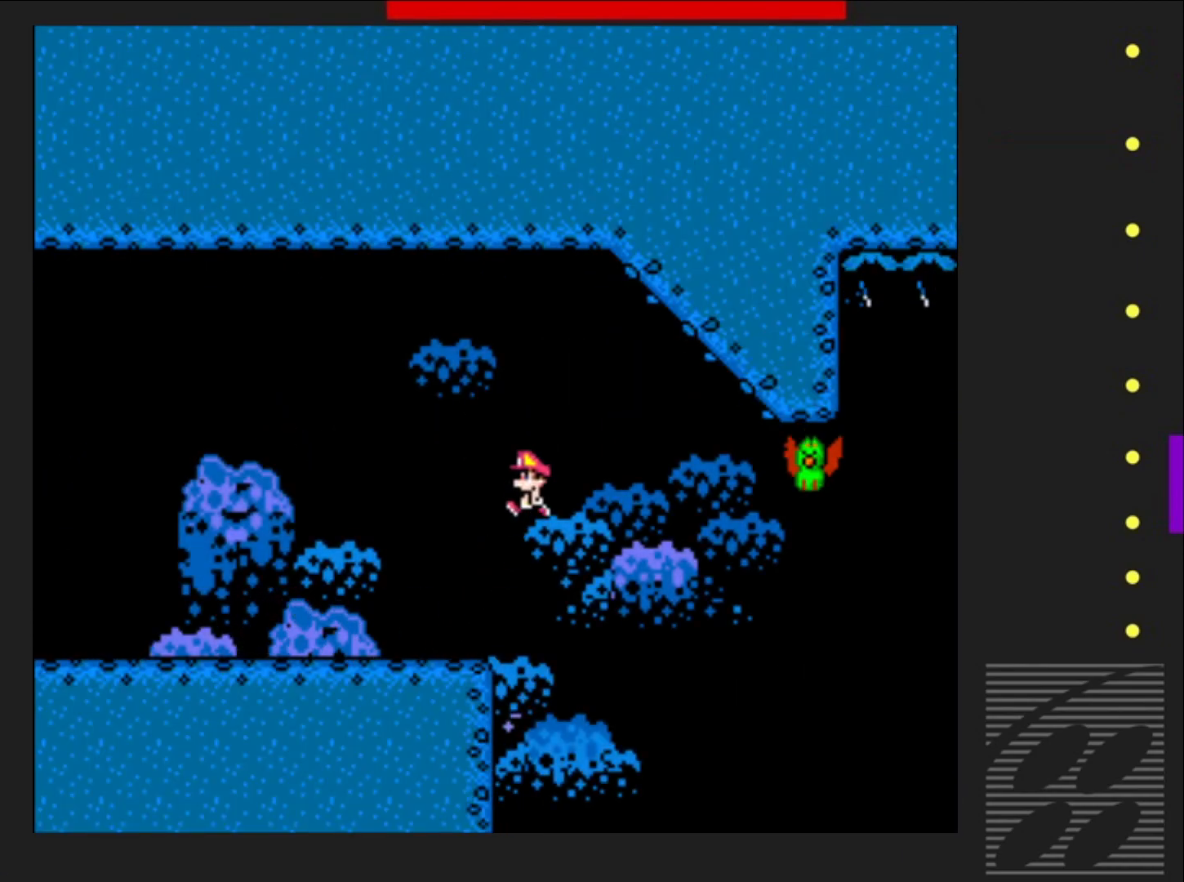
{"buttons": ["SQUARE"], "events": [[33, "DPAD_LEFT", "up"], [150, "DPAD_RIGHT", "down"], [367, "DPAD_RIGHT", "up"], [400, "CROSS", "up"]]}
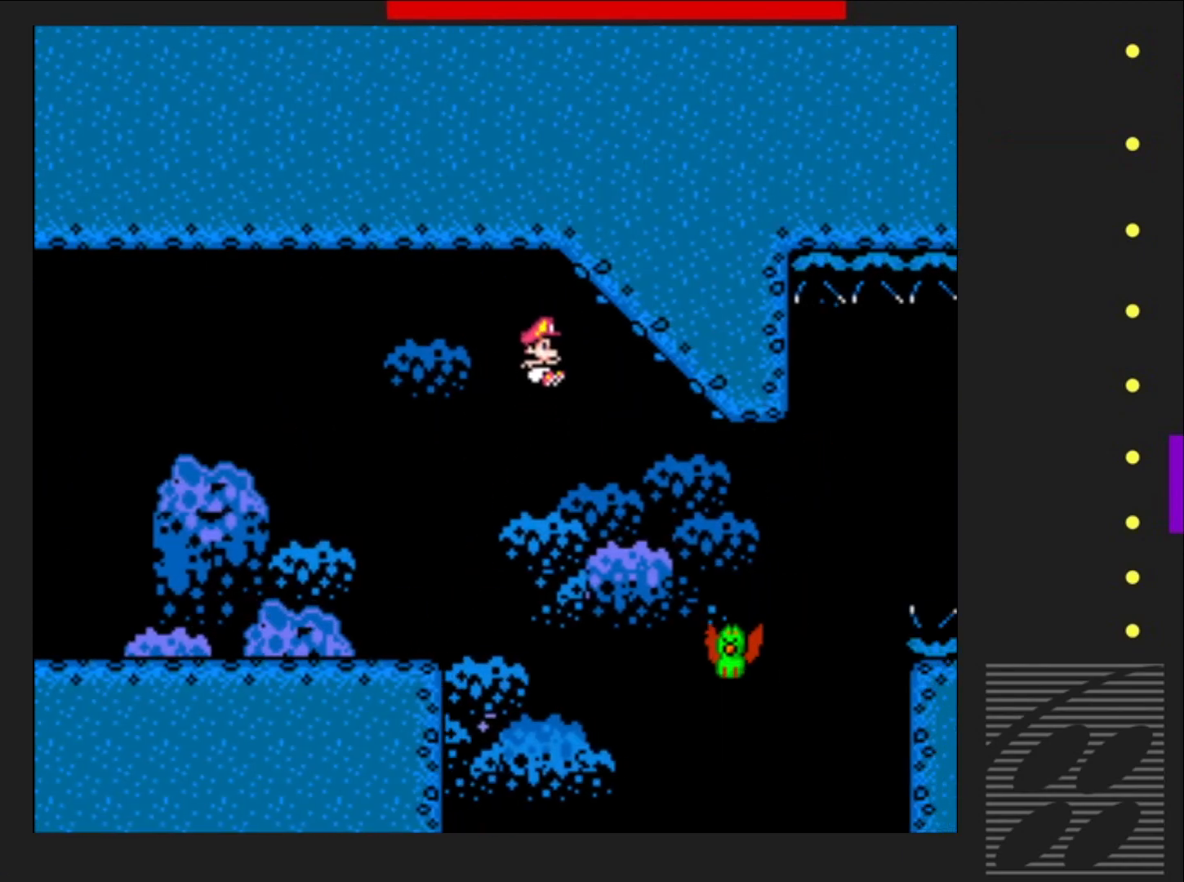
{"buttons": ["CROSS", "SQUARE", "DPAD_RIGHT"], "events": [[33, "DPAD_RIGHT", "down"], [183, "CROSS", "down"], [200, "DPAD_RIGHT", "up"], [433, "DPAD_RIGHT", "down"]]}
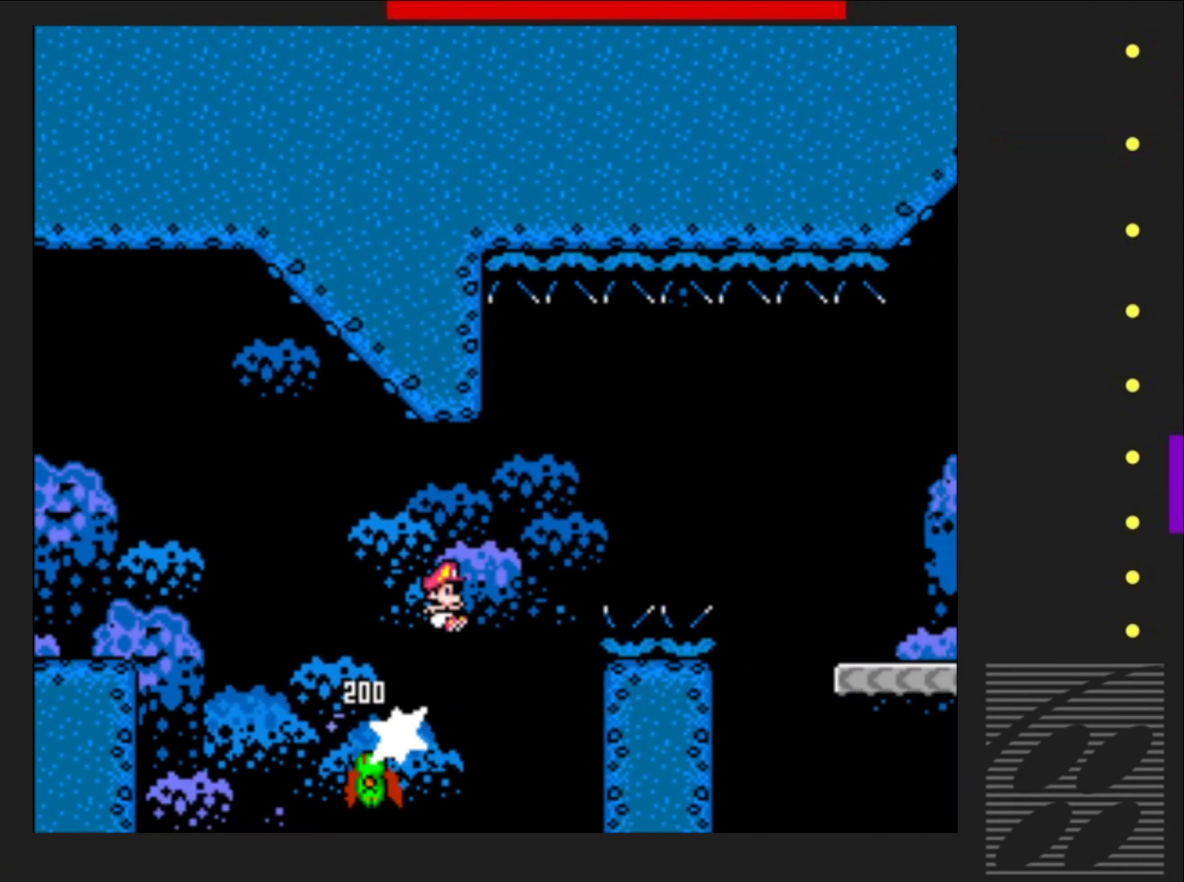
{"buttons": ["CROSS", "SQUARE", "DPAD_RIGHT"], "events": []}
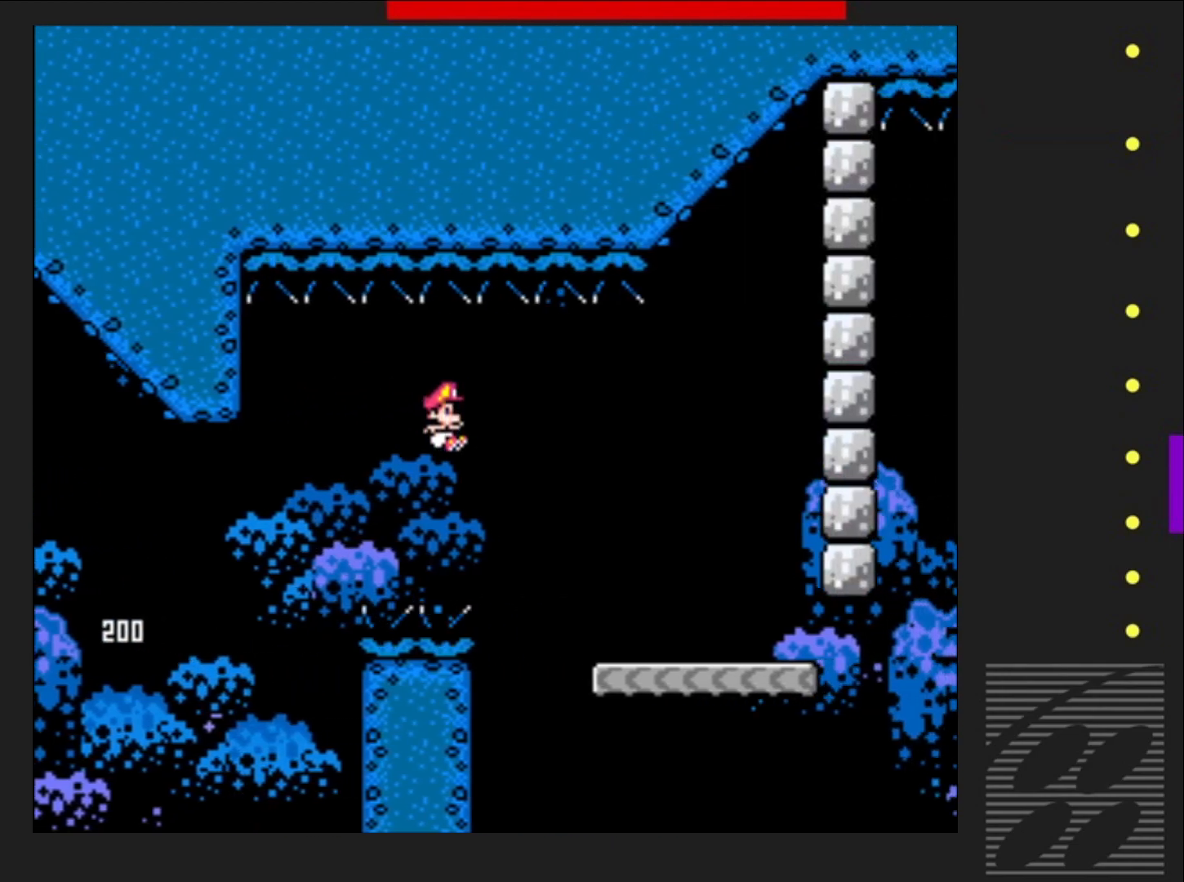
{"buttons": ["SQUARE"], "events": [[133, "DPAD_RIGHT", "up"], [183, "CROSS", "up"], [250, "DPAD_LEFT", "down"], [350, "DPAD_LEFT", "up"]]}
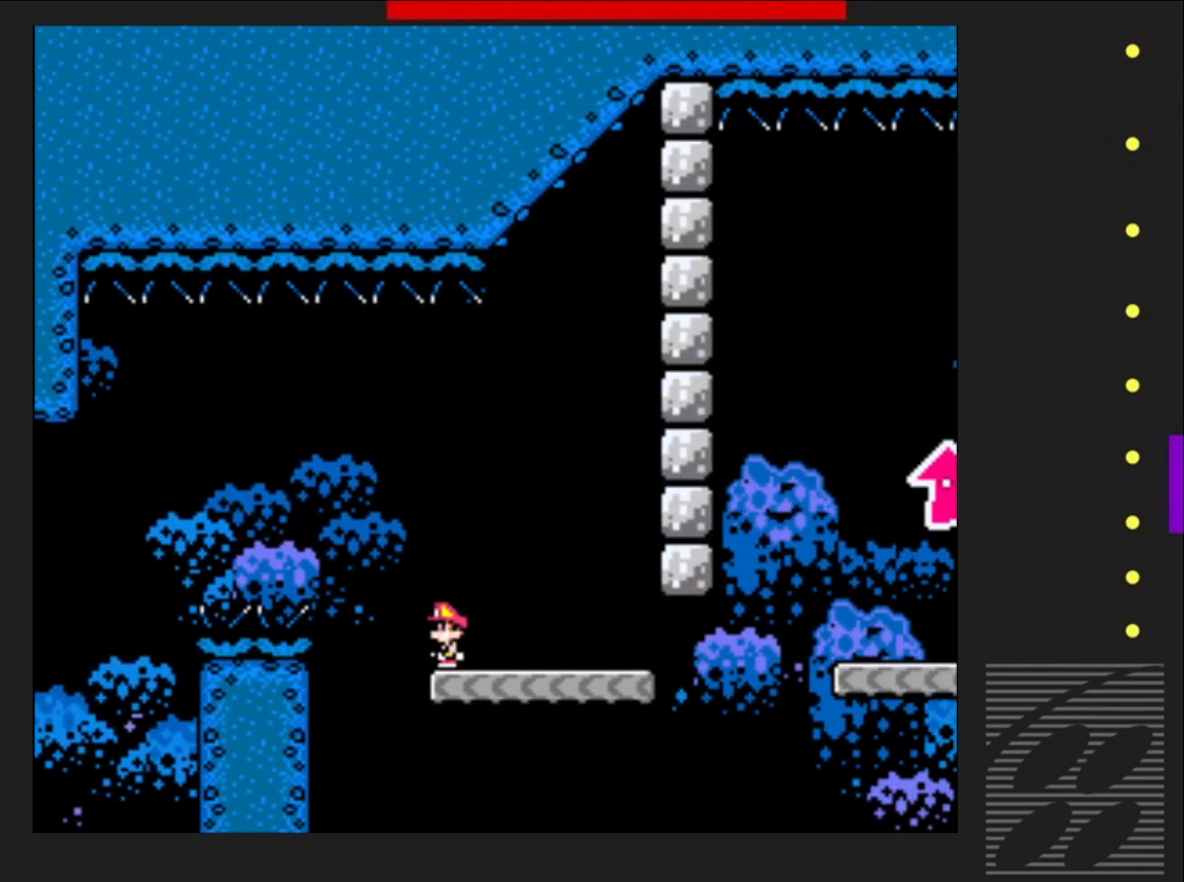
{"buttons": ["SQUARE", "DPAD_RIGHT"], "events": [[83, "DPAD_RIGHT", "down"]]}
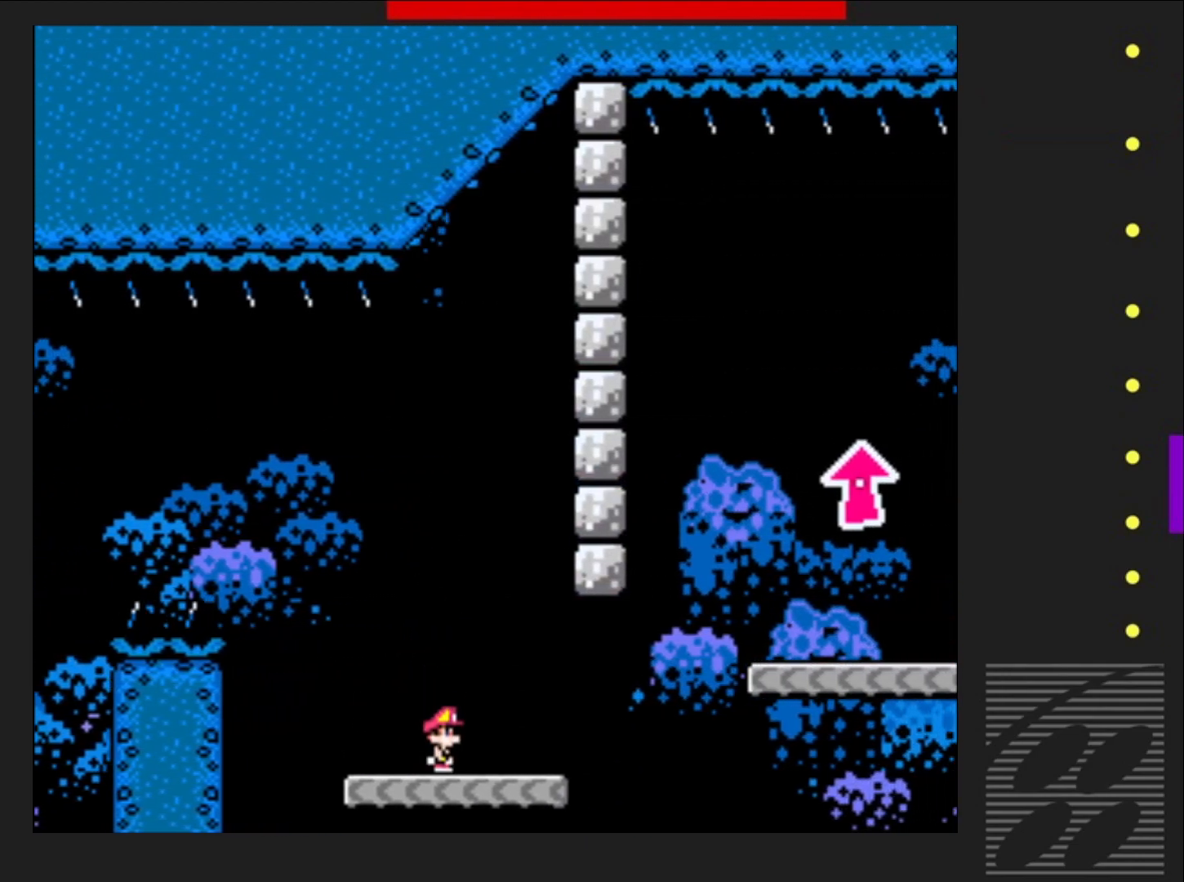
{"buttons": ["CROSS", "SQUARE", "DPAD_RIGHT"], "events": [[117, "CROSS", "down"]]}
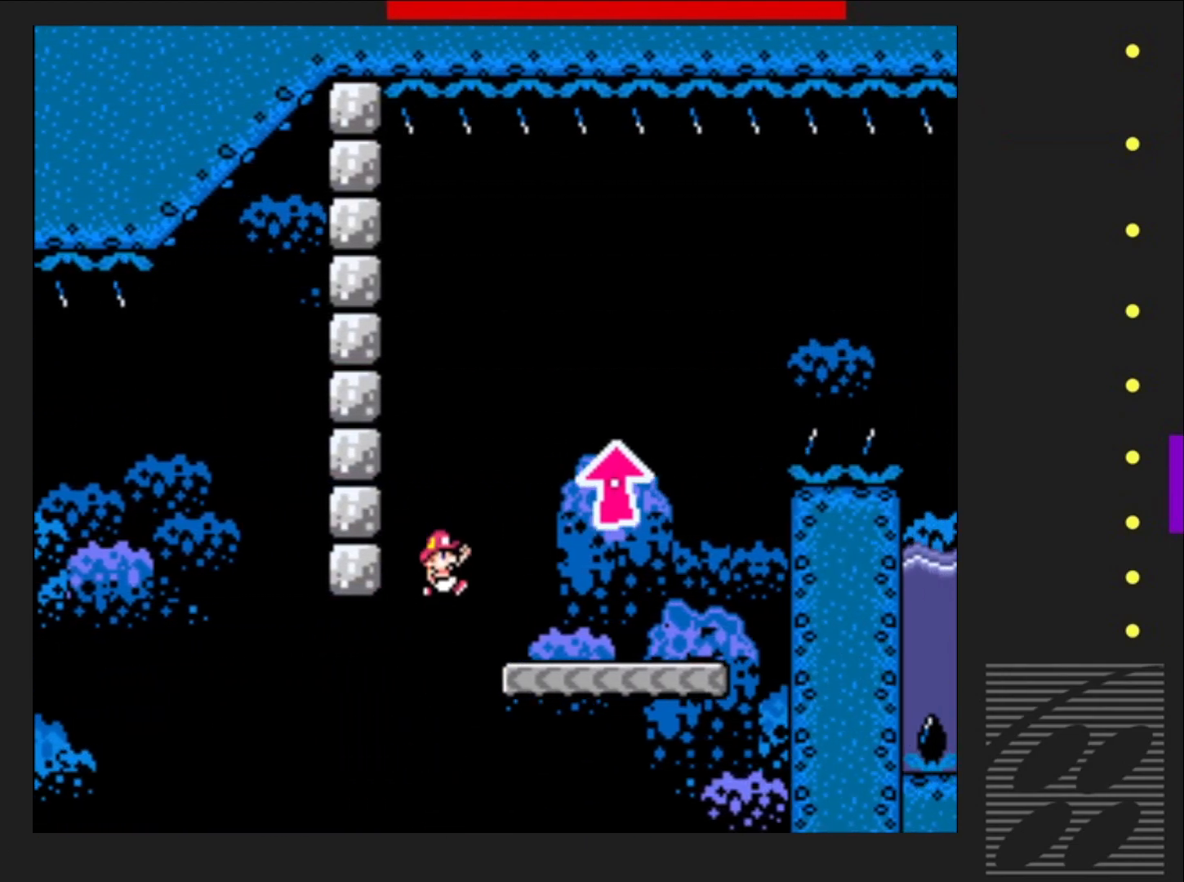
{"buttons": ["SQUARE"], "events": [[67, "DPAD_RIGHT", "up"], [167, "DPAD_LEFT", "down"], [250, "CROSS", "up"], [300, "DPAD_LEFT", "up"]]}
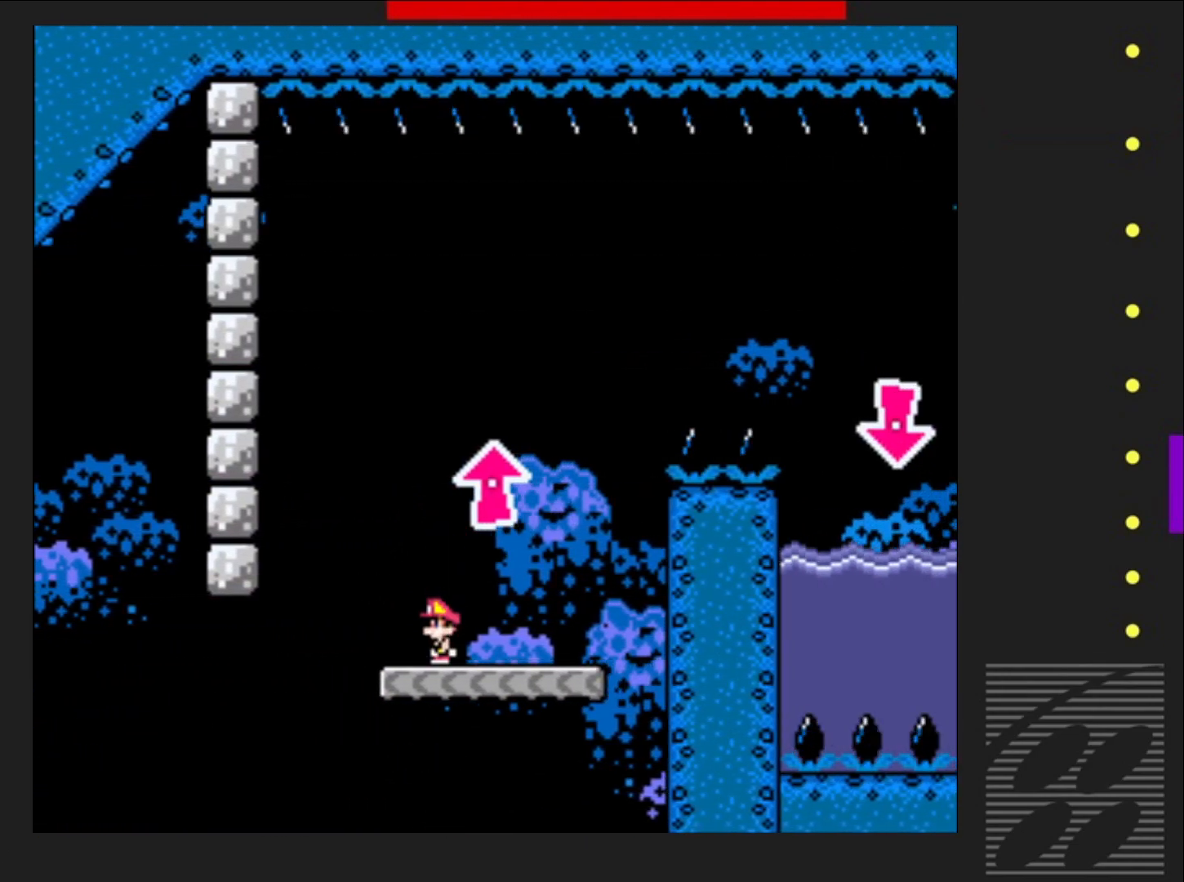
{"buttons": ["CROSS", "SQUARE", "DPAD_UP"], "events": [[183, "DPAD_RIGHT", "down"], [467, "CROSS", "down"], [483, "DPAD_UP", "down"], [500, "DPAD_RIGHT", "up"]]}
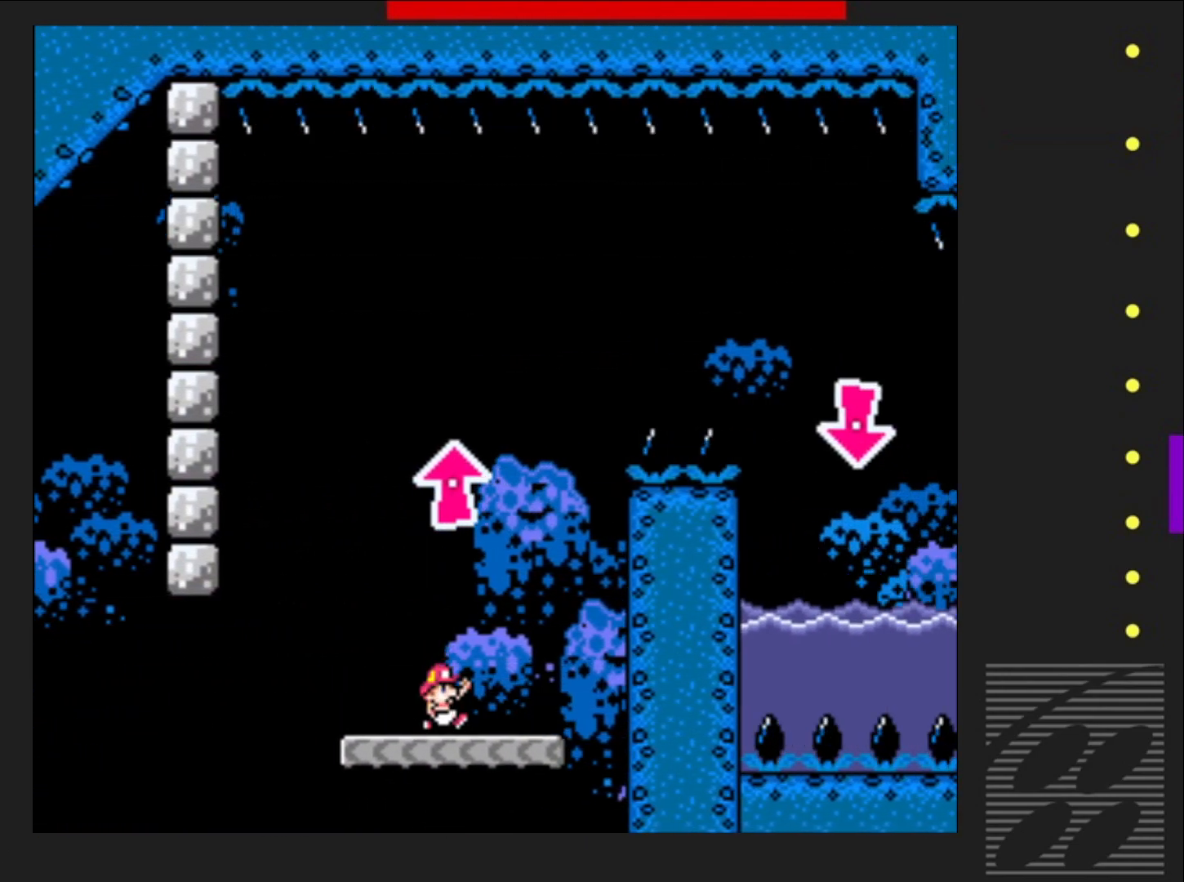
{"buttons": ["SQUARE", "DPAD_RIGHT"], "events": [[33, "DPAD_UP", "up"], [117, "DPAD_LEFT", "down"], [283, "DPAD_LEFT", "up"], [283, "DPAD_UP", "down"], [300, "DPAD_UP", "up"], [333, "DPAD_RIGHT", "down"], [350, "CROSS", "up"]]}
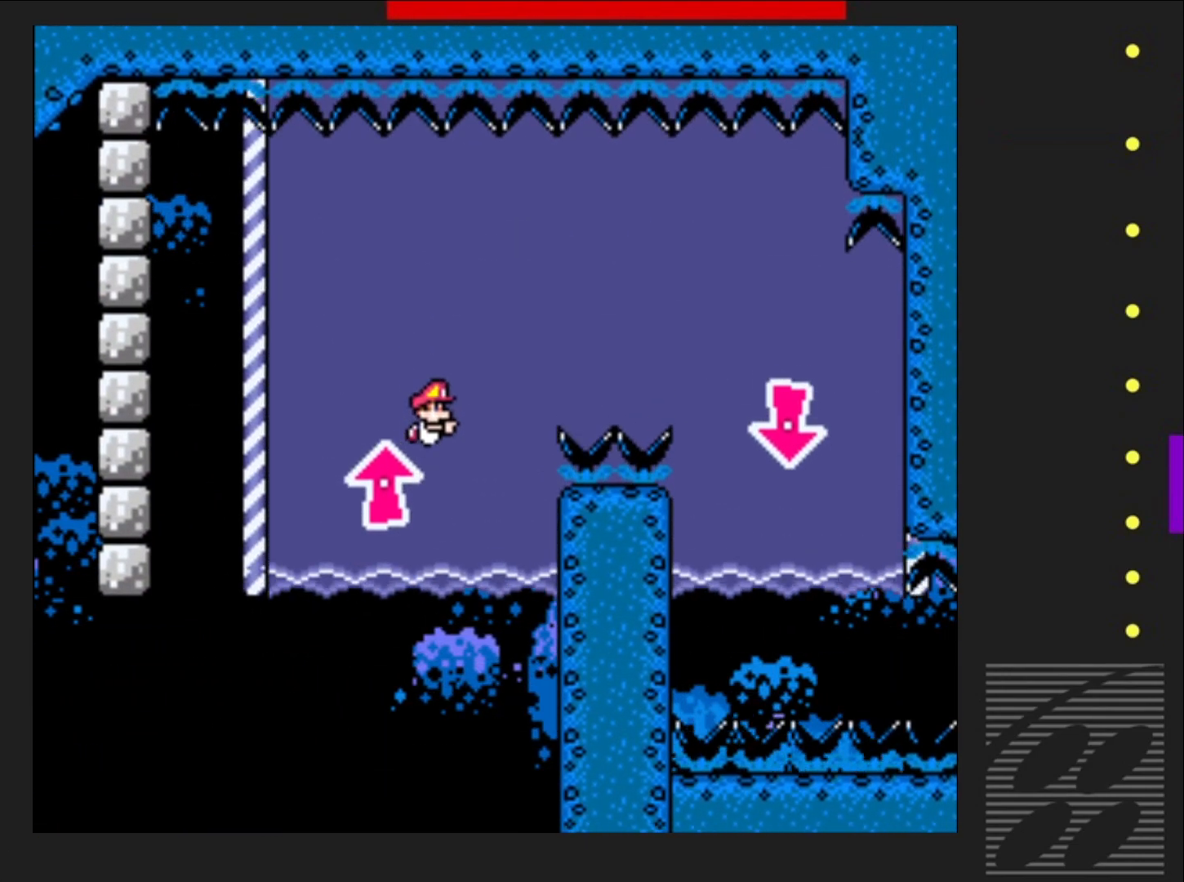
{"buttons": ["SQUARE", "DPAD_DOWN", "DPAD_RIGHT"], "events": [[117, "DPAD_DOWN", "down"], [183, "CROSS", "down"], [300, "CROSS", "up"]]}
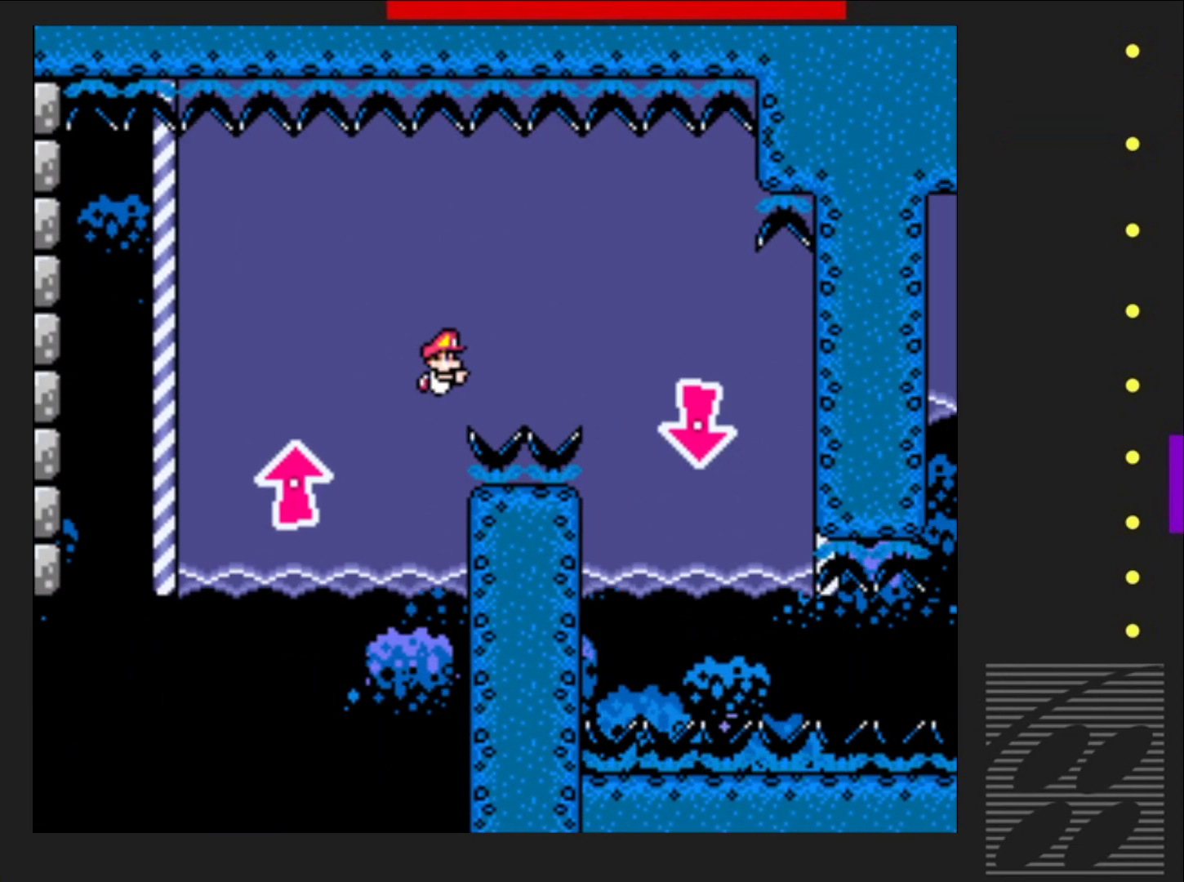
{"buttons": ["CROSS", "SQUARE", "DPAD_DOWN", "DPAD_RIGHT"], "events": [[117, "CROSS", "down"], [333, "CROSS", "up"], [467, "CROSS", "down"]]}
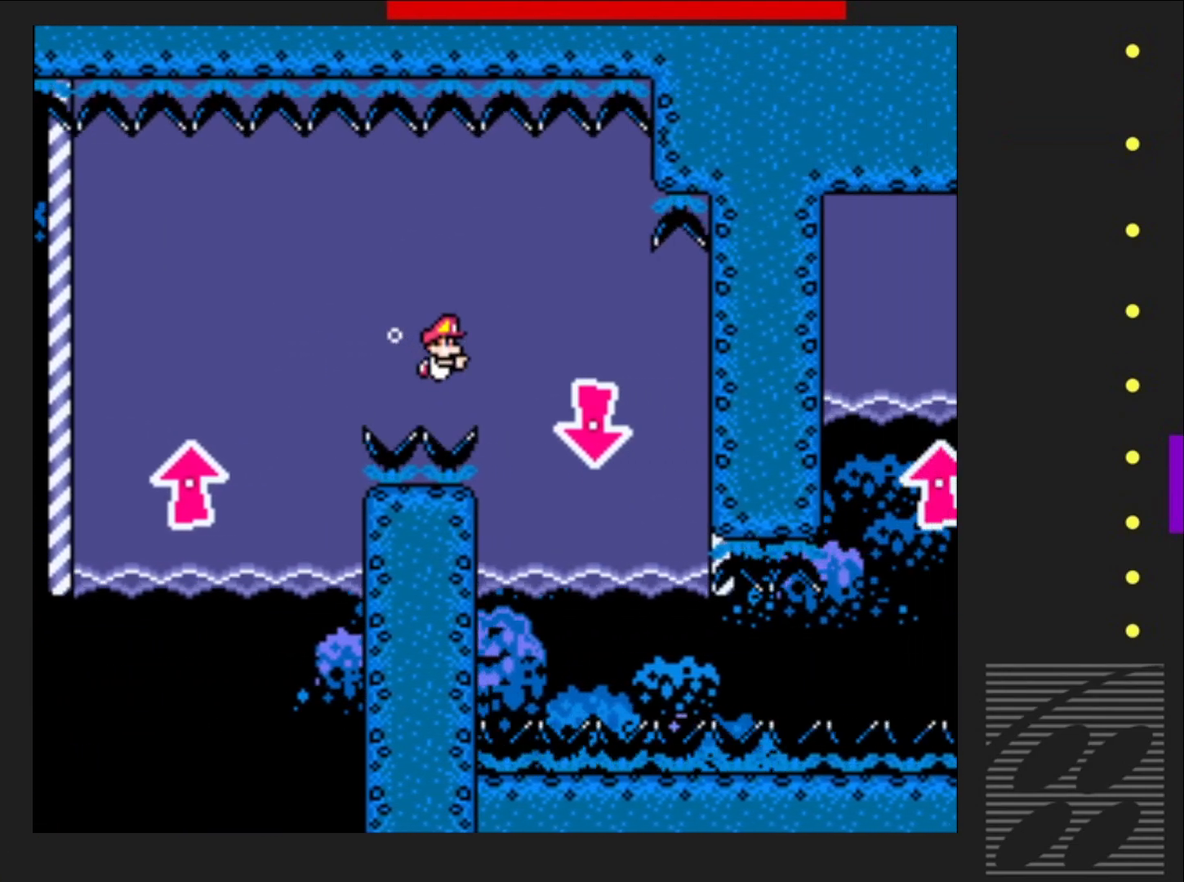
{"buttons": ["SQUARE", "DPAD_DOWN"], "events": [[100, "CROSS", "up"], [183, "CROSS", "down"], [217, "DPAD_RIGHT", "up"], [317, "CROSS", "up"], [400, "CROSS", "down"], [483, "CROSS", "up"]]}
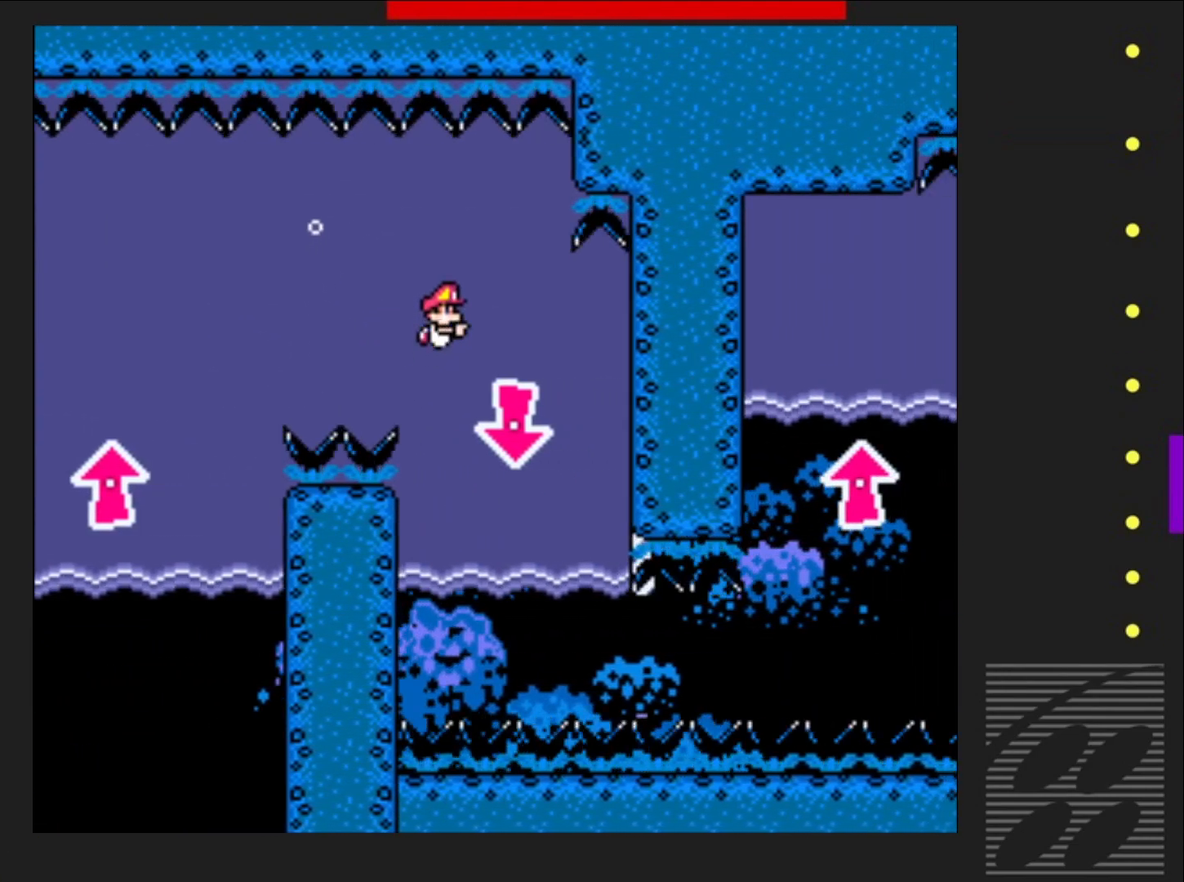
{"buttons": ["CROSS", "SQUARE", "DPAD_DOWN"], "events": [[67, "CROSS", "down"], [167, "CROSS", "up"], [250, "CROSS", "down"], [267, "DPAD_RIGHT", "down"], [300, "DPAD_DOWN", "up"], [367, "CROSS", "up"], [383, "DPAD_DOWN", "down"], [450, "CROSS", "down"], [467, "DPAD_RIGHT", "up"]]}
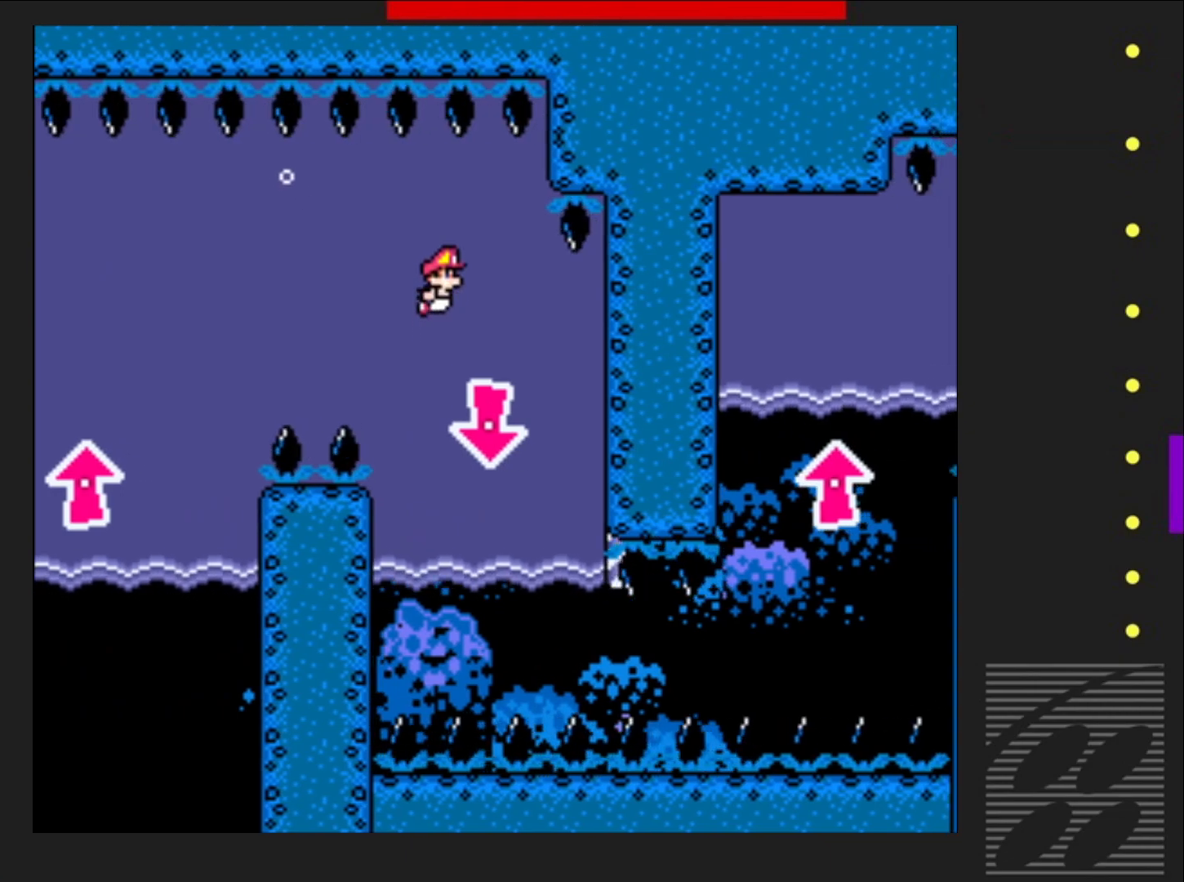
{"buttons": ["CROSS", "SQUARE", "DPAD_DOWN"], "events": [[50, "CROSS", "up"], [167, "CROSS", "down"], [283, "CROSS", "up"], [483, "CROSS", "down"]]}
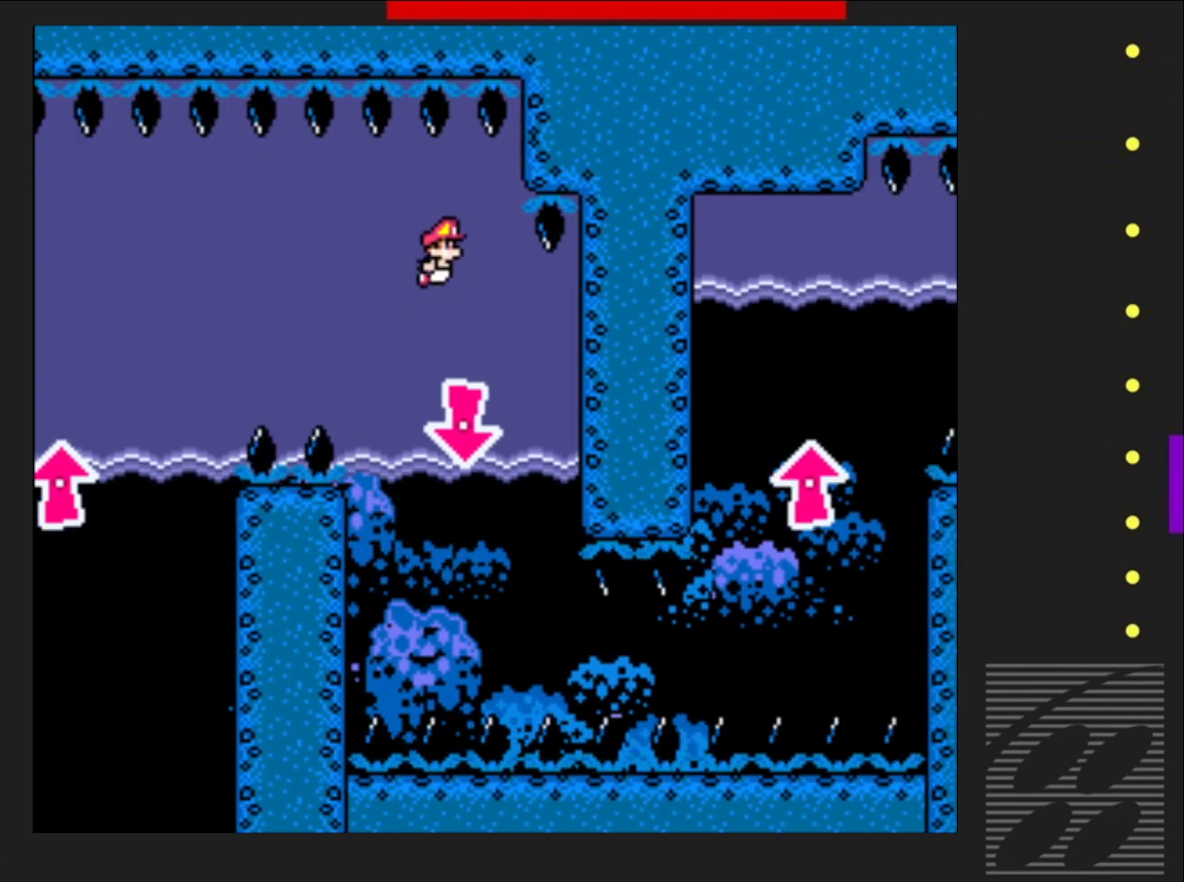
{"buttons": ["SQUARE", "DPAD_DOWN"], "events": [[117, "CROSS", "up"]]}
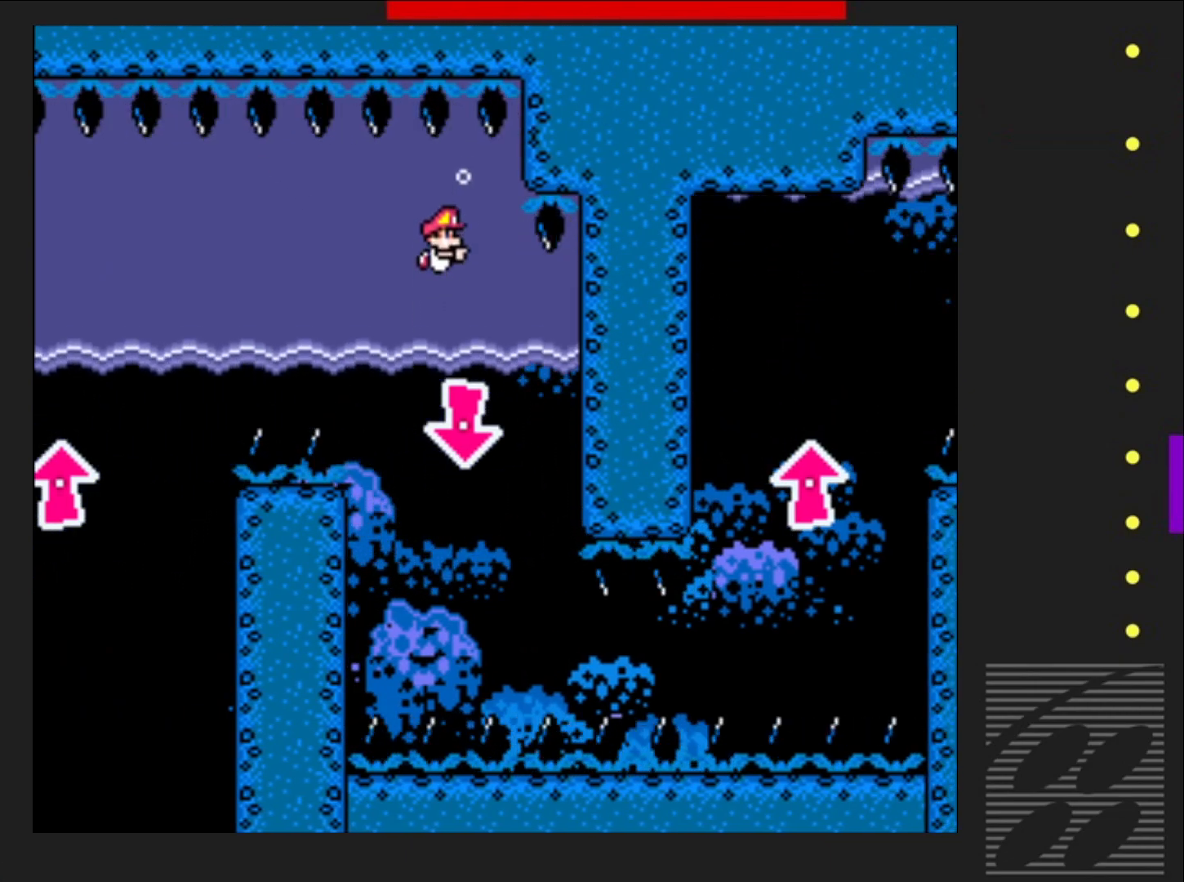
{"buttons": ["SQUARE", "DPAD_DOWN"], "events": [[50, "CROSS", "down"], [150, "CROSS", "up"], [300, "CROSS", "down"], [433, "CROSS", "up"]]}
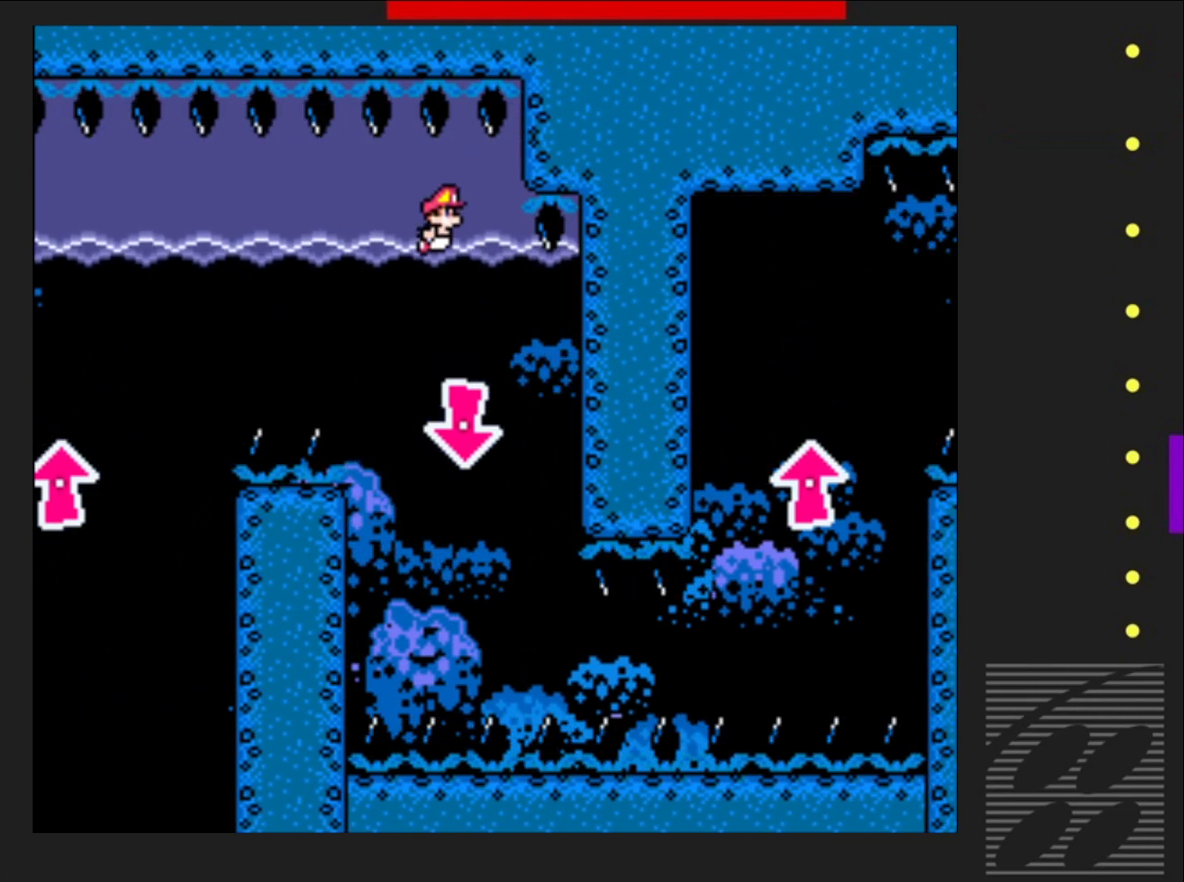
{"buttons": ["CROSS", "SQUARE", "DPAD_DOWN"], "events": [[367, "CROSS", "down"]]}
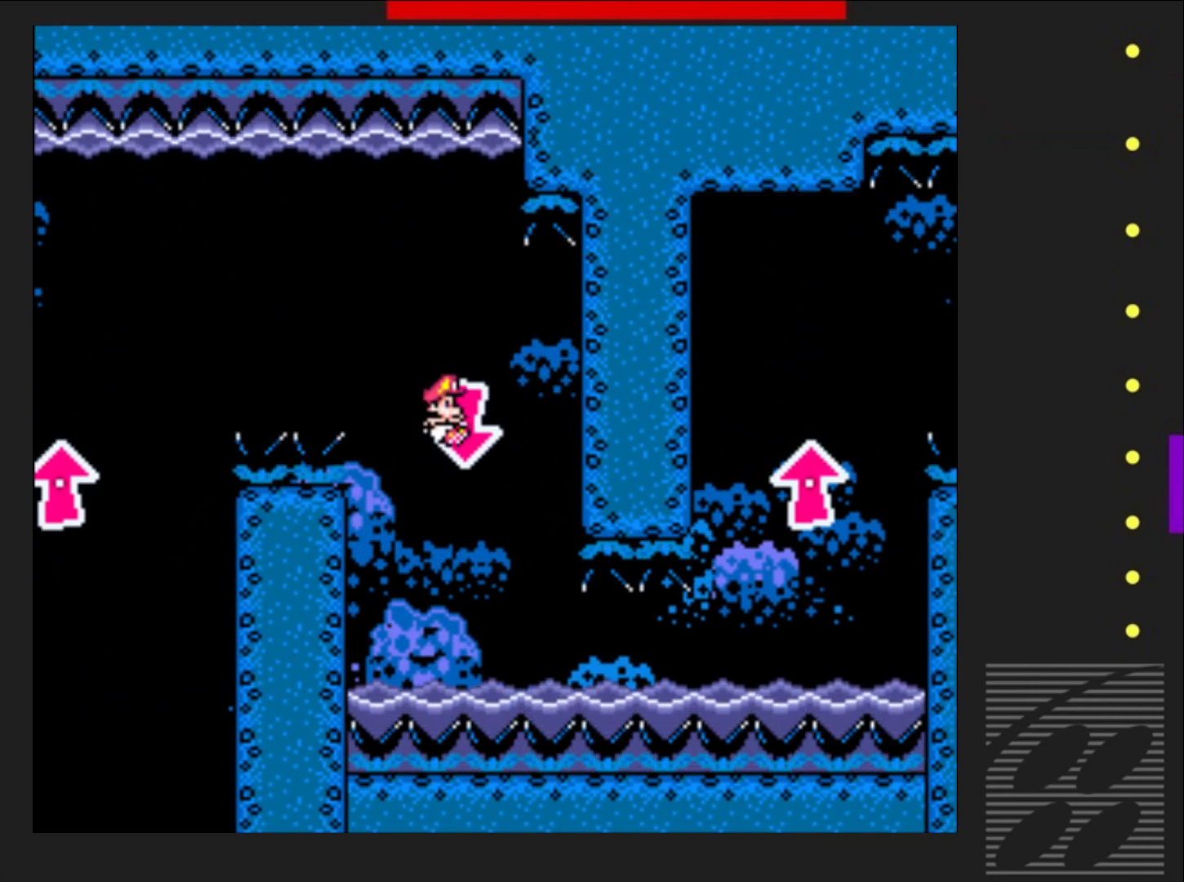
{"buttons": ["CROSS", "SQUARE", "DPAD_DOWN"], "events": [[17, "CROSS", "up"], [67, "CROSS", "down"], [183, "CROSS", "up"], [300, "CROSS", "down"], [417, "CROSS", "up"], [483, "CROSS", "down"]]}
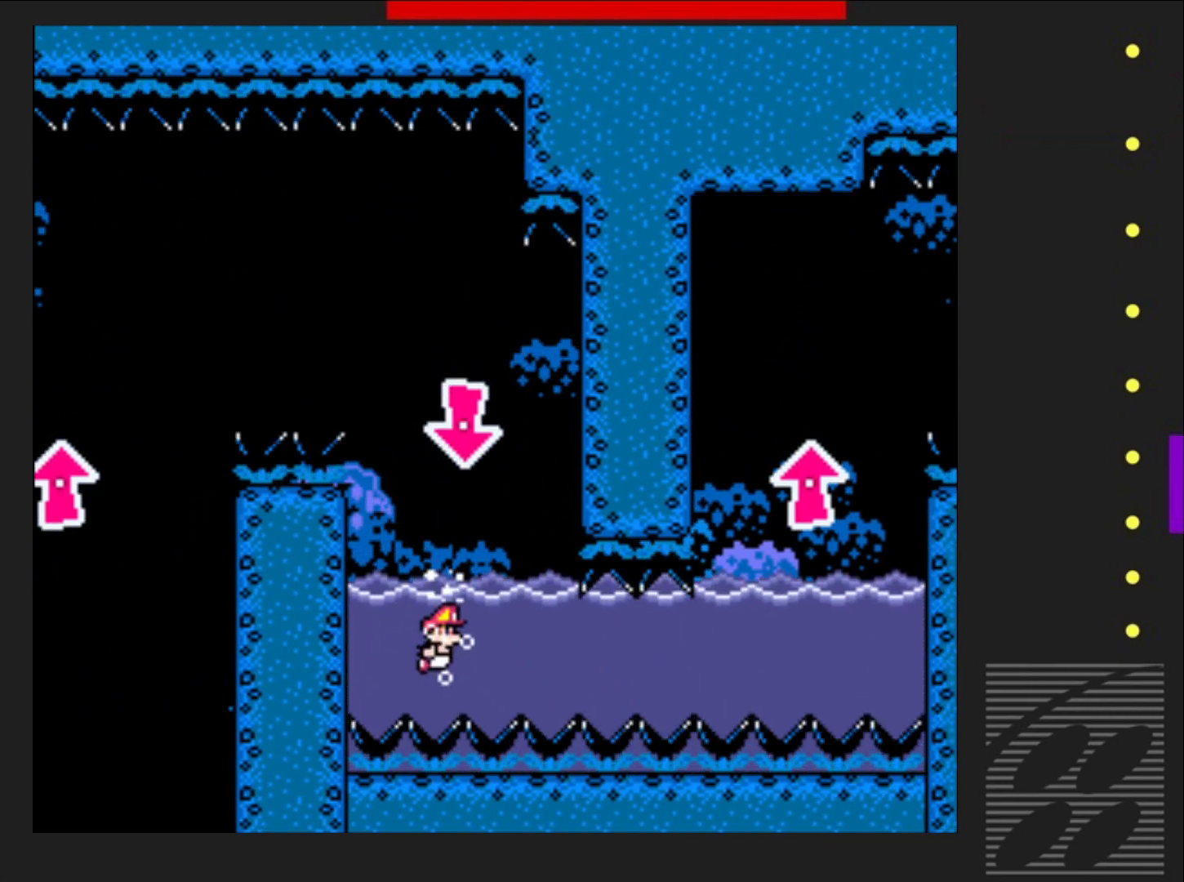
{"buttons": ["SQUARE", "DPAD_DOWN", "DPAD_RIGHT"], "events": [[67, "CROSS", "up"], [117, "DPAD_RIGHT", "down"]]}
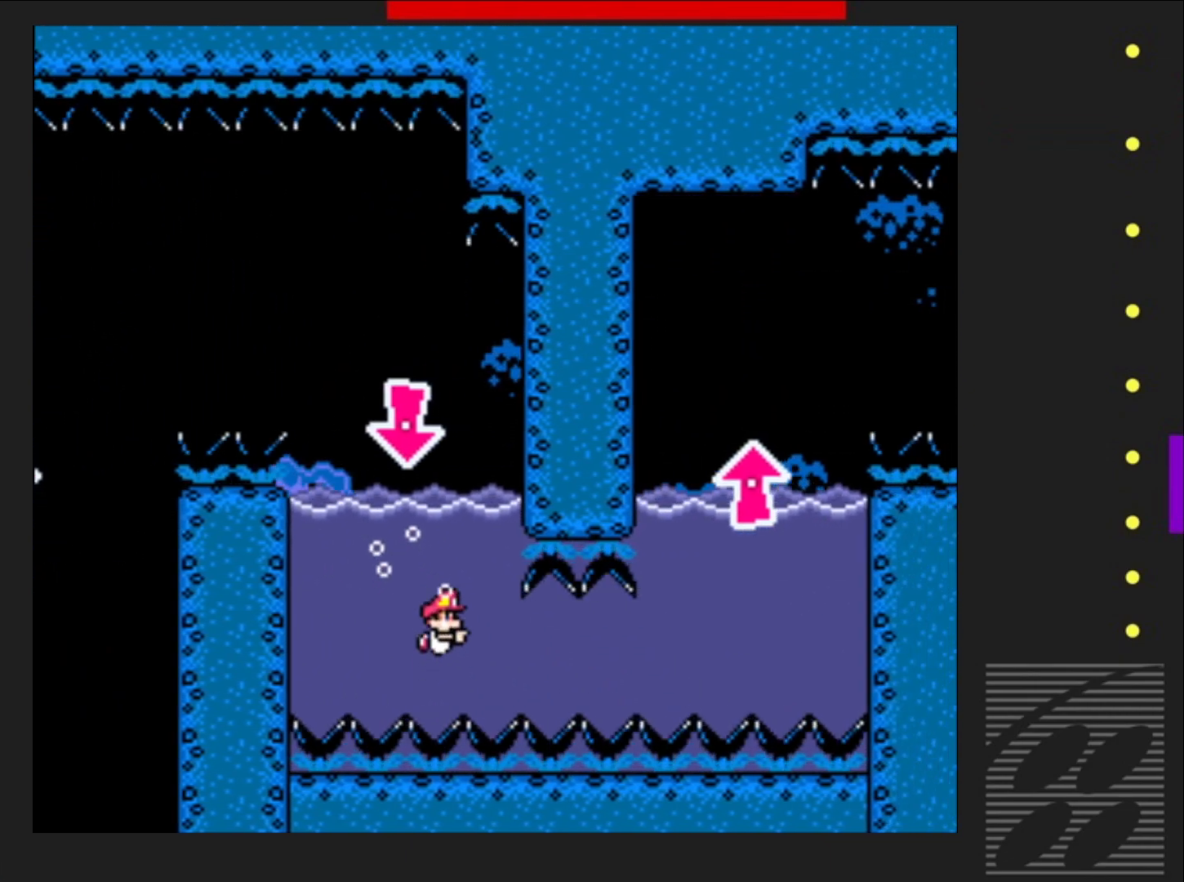
{"buttons": ["SQUARE", "DPAD_DOWN", "DPAD_RIGHT"], "events": [[233, "CROSS", "down"], [333, "CROSS", "up"]]}
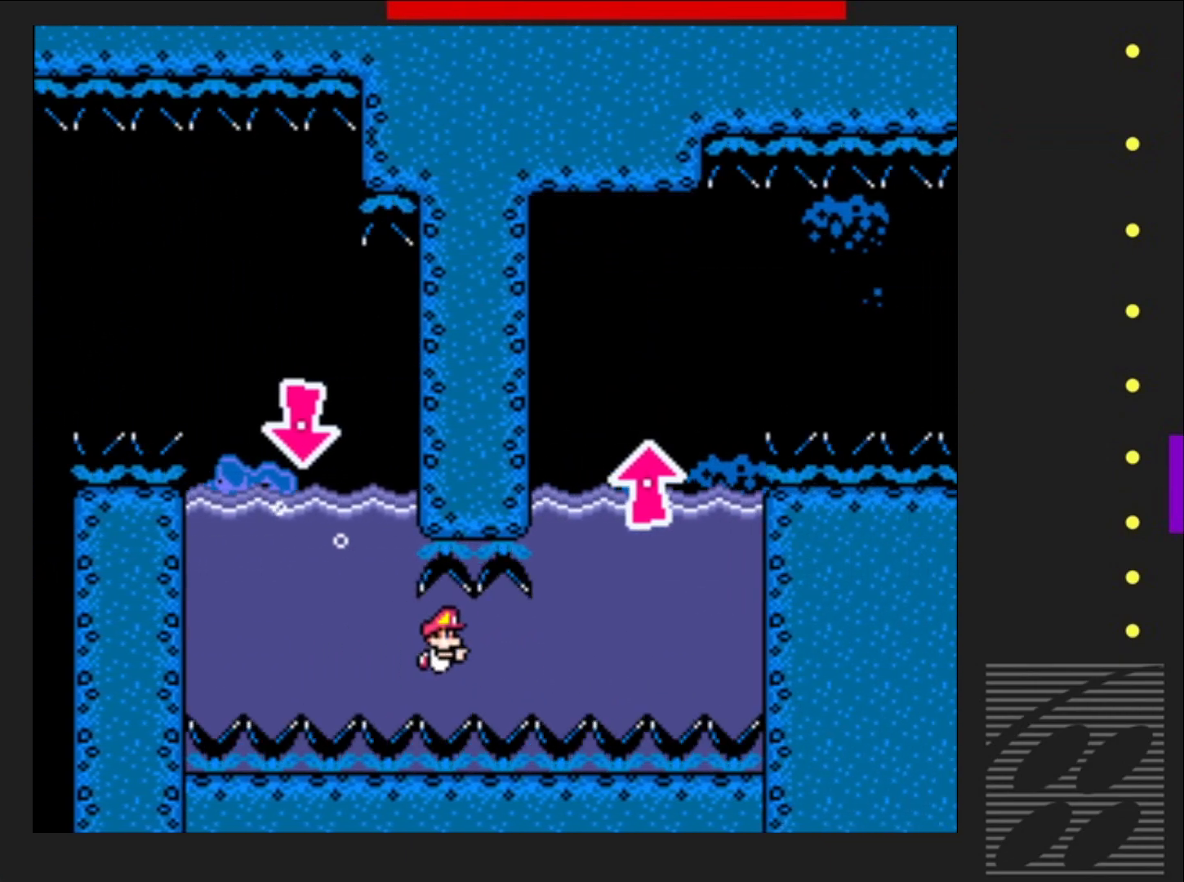
{"buttons": ["SQUARE", "DPAD_DOWN", "DPAD_RIGHT"], "events": [[100, "CROSS", "down"], [217, "CROSS", "up"]]}
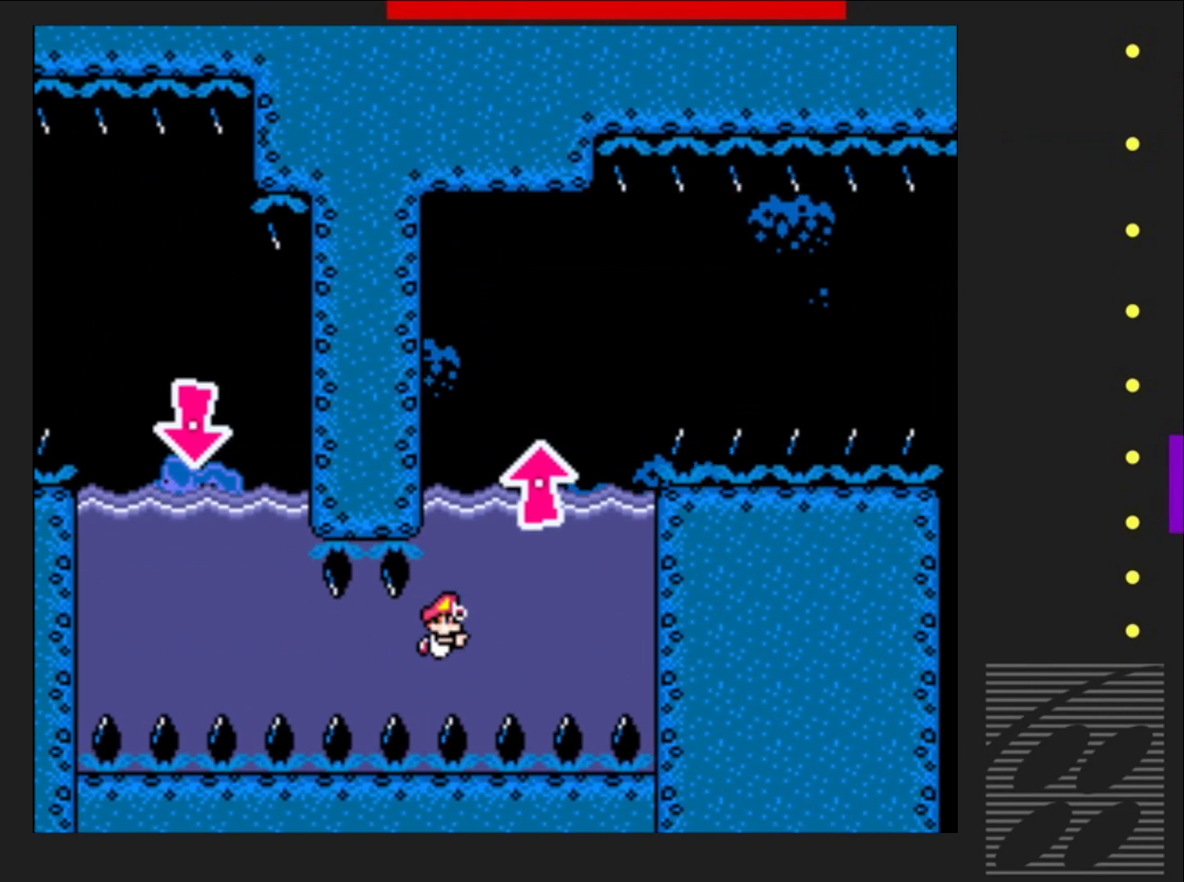
{"buttons": ["CROSS", "SQUARE", "DPAD_DOWN"], "events": [[117, "CROSS", "down"], [233, "CROSS", "up"], [250, "DPAD_RIGHT", "up"], [450, "CROSS", "down"]]}